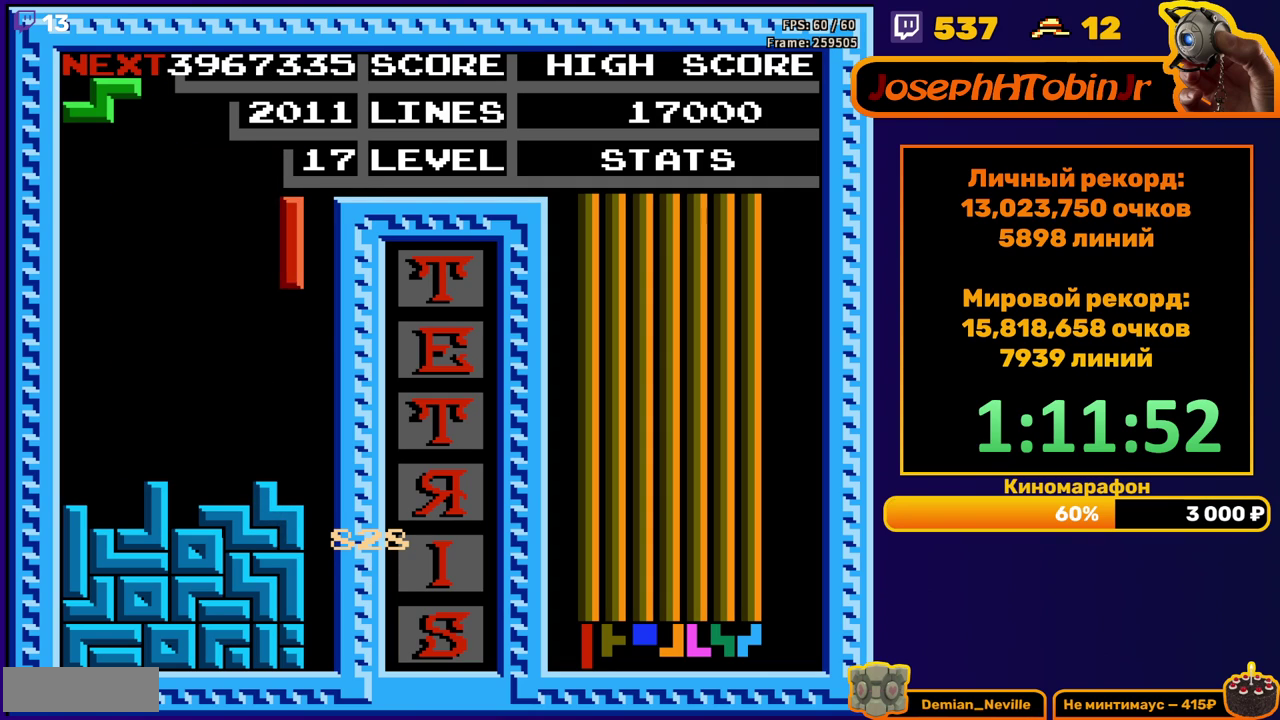
Gameplay with a controller (Nintendo layout); each line is a JSON object with the inputs held at the frame after it. "events" lists button and stick changes between this image and that frame as [ms after this image, input, new state], when the widget could be followed in between. Not read: L3 R3.
{"buttons": ["DPAD_DOWN"], "events": [[133, "DPAD_RIGHT", "up"], [150, "DPAD_DOWN", "down"]]}
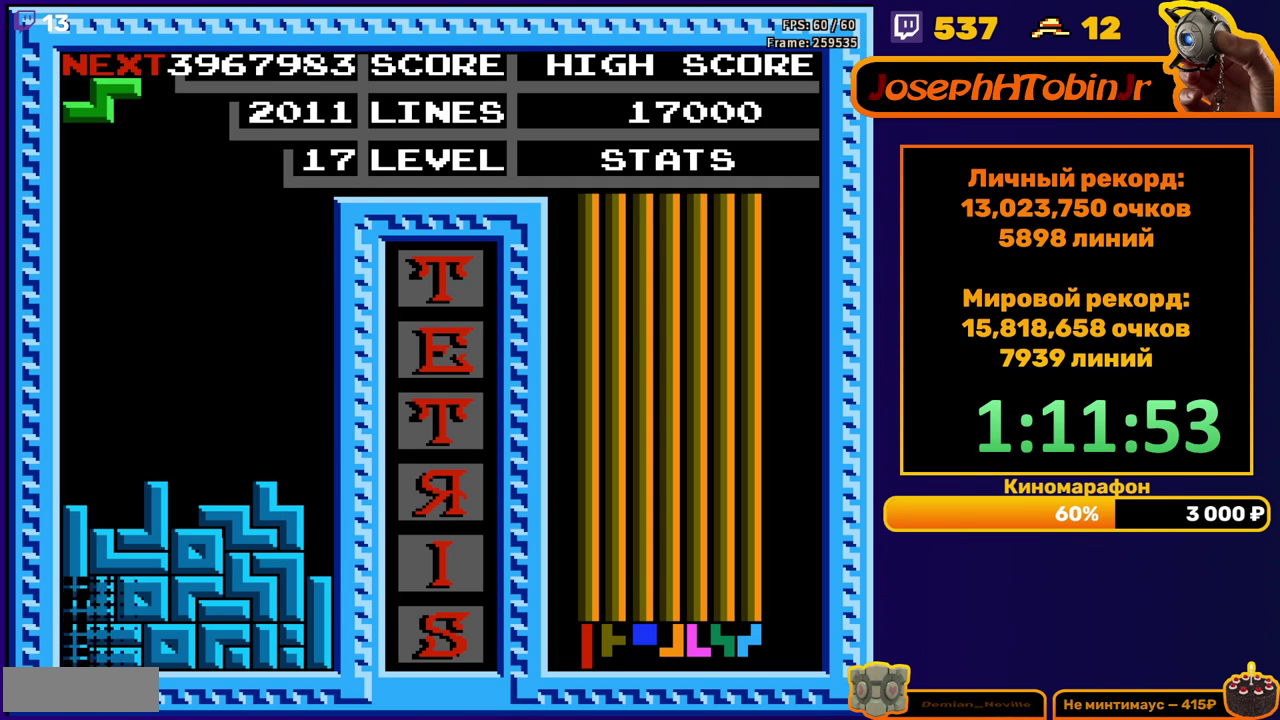
{"buttons": ["DPAD_LEFT"], "events": [[33, "DPAD_DOWN", "up"], [433, "DPAD_LEFT", "down"]]}
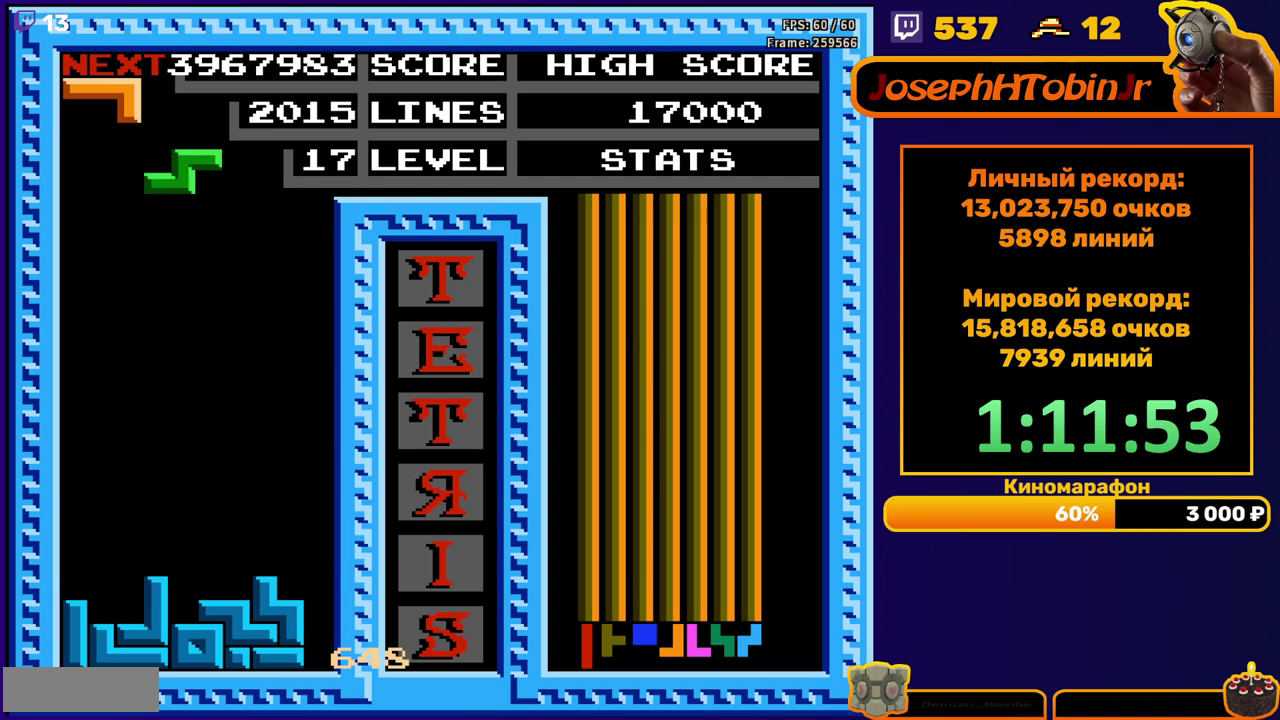
{"buttons": ["DPAD_DOWN"], "events": [[50, "A", "down"], [133, "A", "up"], [433, "DPAD_LEFT", "up"], [450, "DPAD_DOWN", "down"]]}
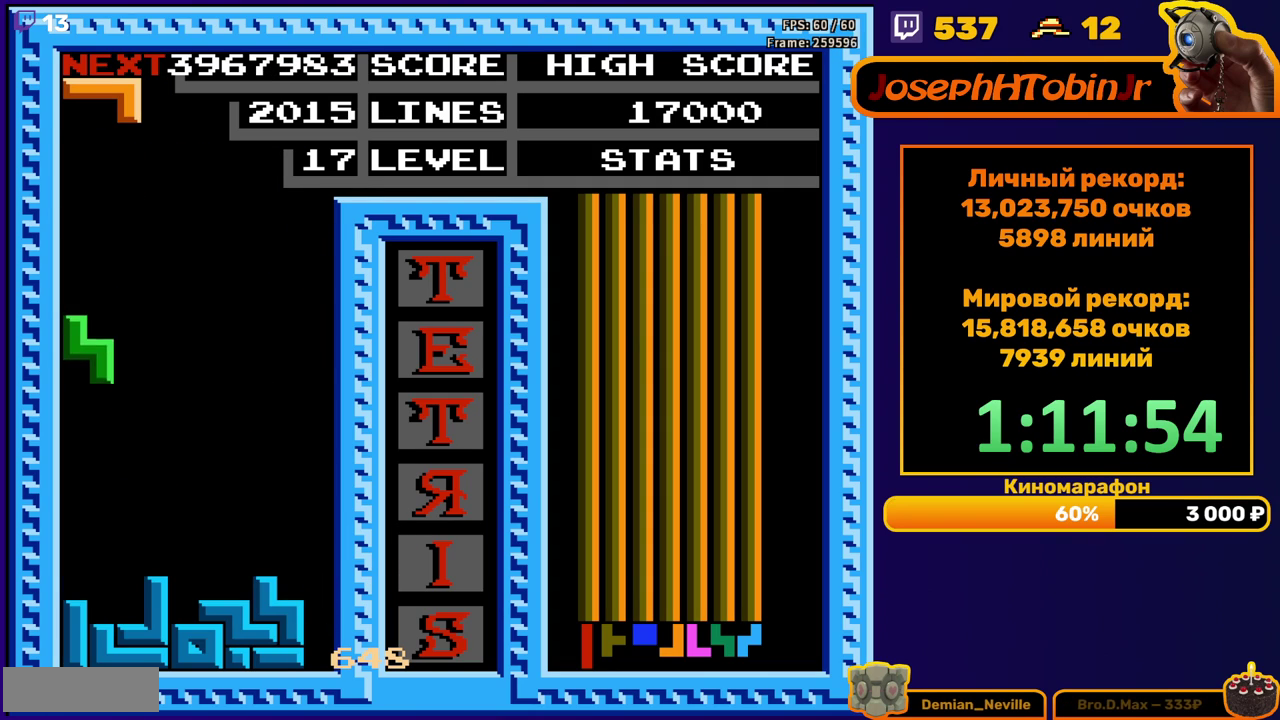
{"buttons": [], "events": [[217, "DPAD_DOWN", "up"], [283, "DPAD_LEFT", "down"], [367, "B", "down"], [367, "DPAD_LEFT", "up"], [433, "DPAD_LEFT", "down"], [450, "B", "up"], [500, "DPAD_LEFT", "up"]]}
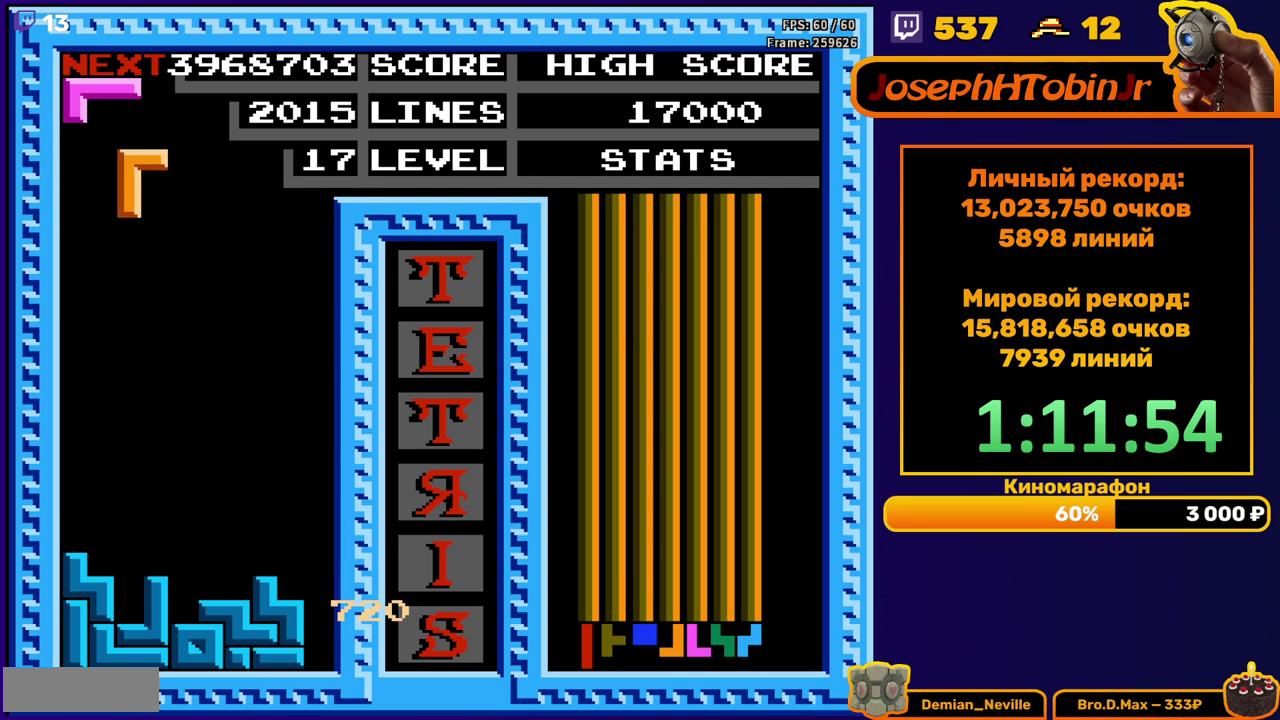
{"buttons": ["DPAD_DOWN"], "events": [[67, "DPAD_DOWN", "down"], [417, "DPAD_DOWN", "up"], [483, "DPAD_DOWN", "down"]]}
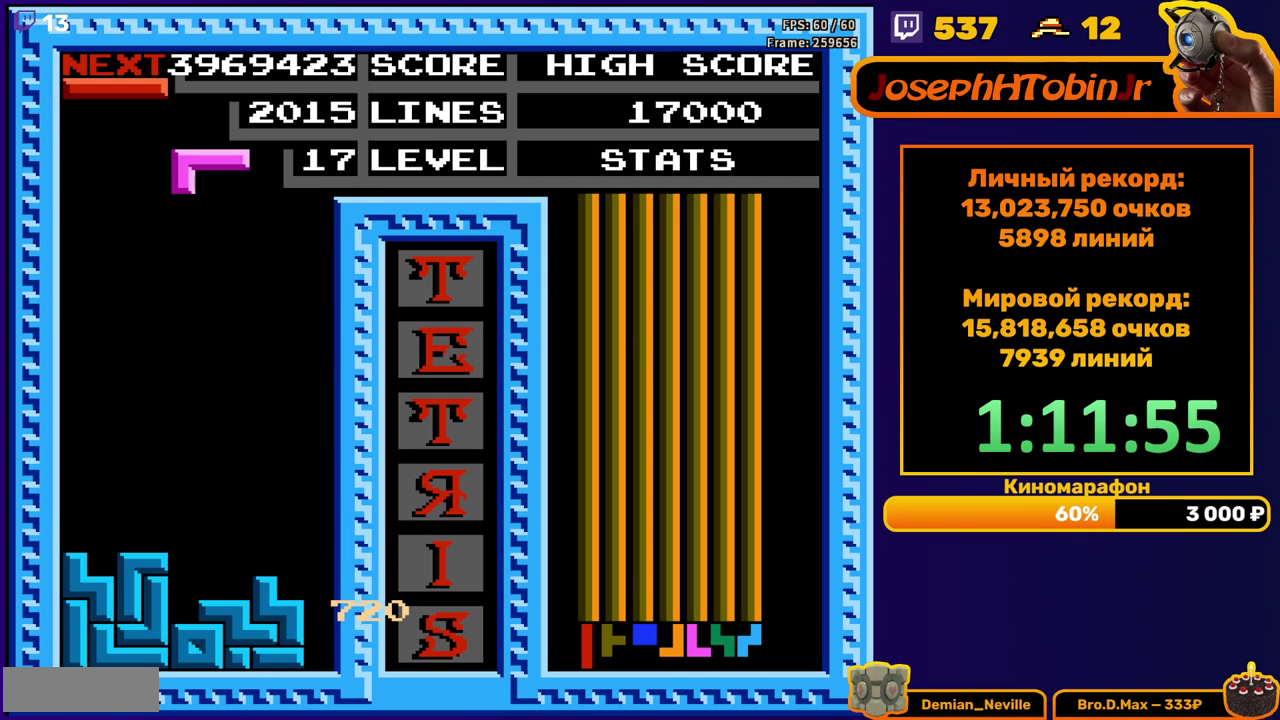
{"buttons": ["DPAD_RIGHT"], "events": [[433, "DPAD_DOWN", "up"], [500, "DPAD_RIGHT", "down"]]}
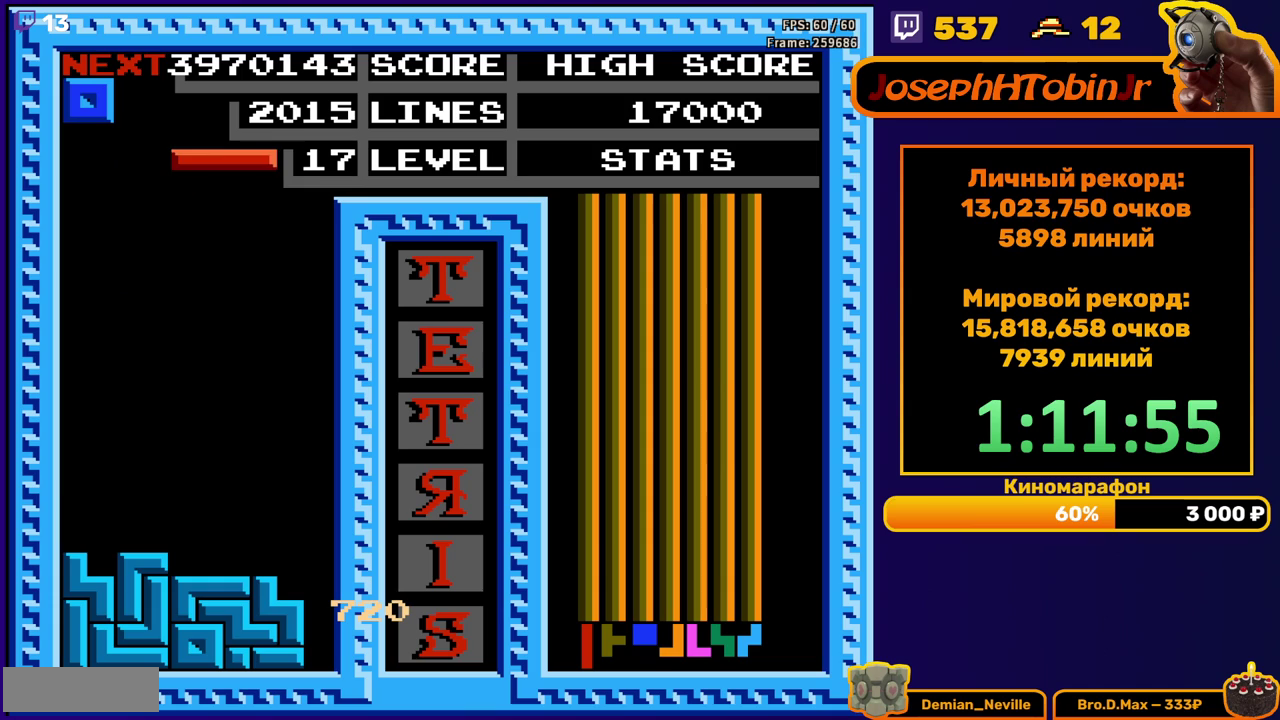
{"buttons": ["DPAD_DOWN"], "events": [[100, "B", "down"], [200, "B", "up"], [350, "DPAD_RIGHT", "up"], [433, "DPAD_DOWN", "down"]]}
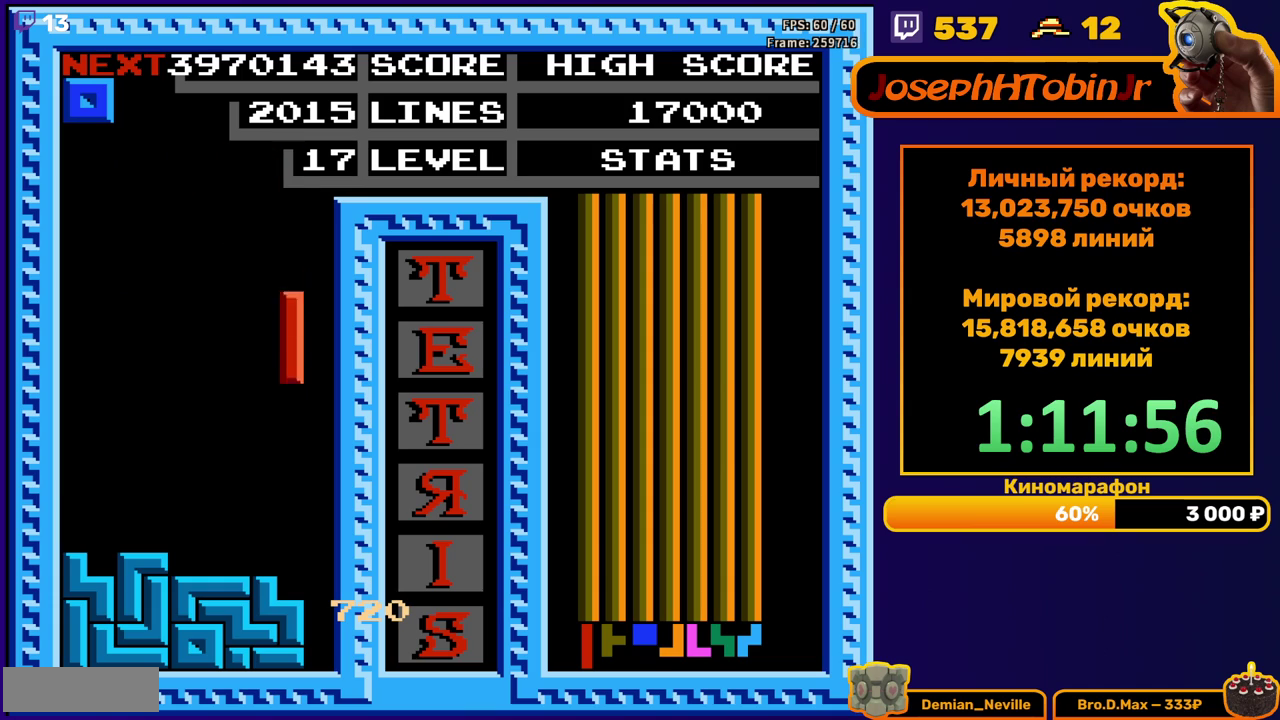
{"buttons": [], "events": [[200, "DPAD_DOWN", "up"], [300, "DPAD_RIGHT", "down"], [367, "DPAD_RIGHT", "up"], [433, "DPAD_RIGHT", "down"], [500, "DPAD_RIGHT", "up"]]}
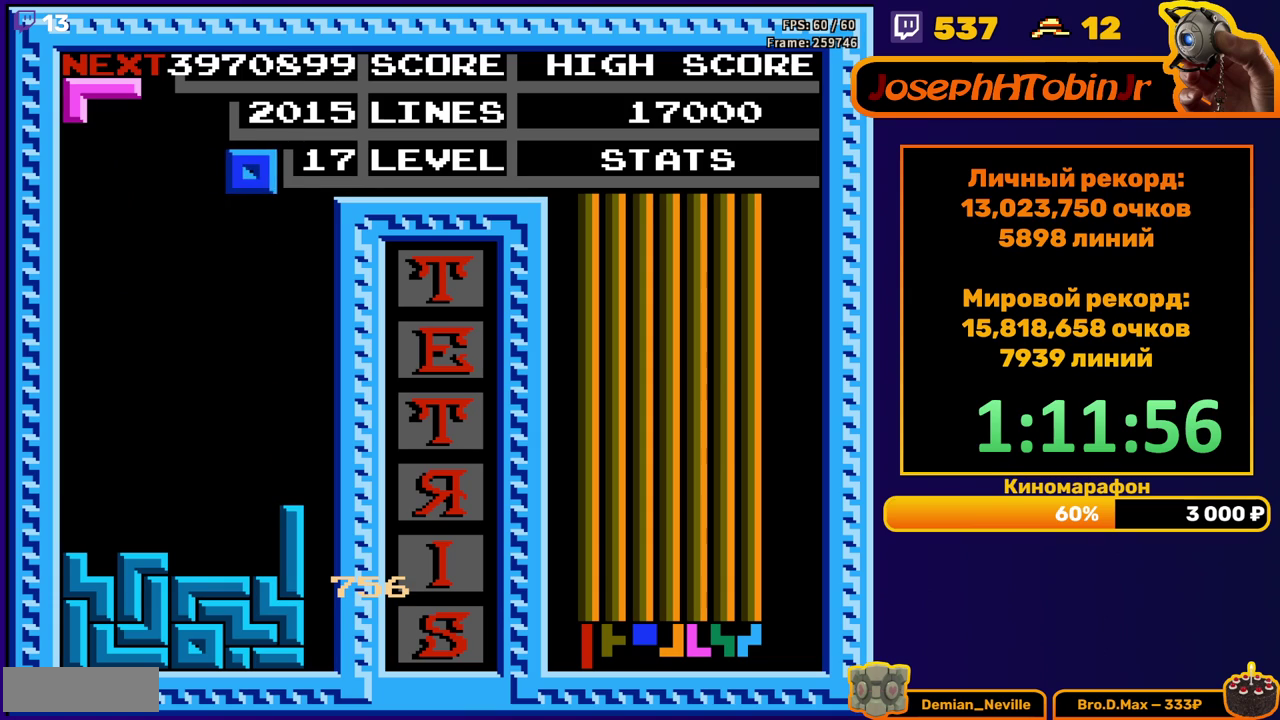
{"buttons": [], "events": [[217, "DPAD_DOWN", "down"], [500, "DPAD_DOWN", "up"]]}
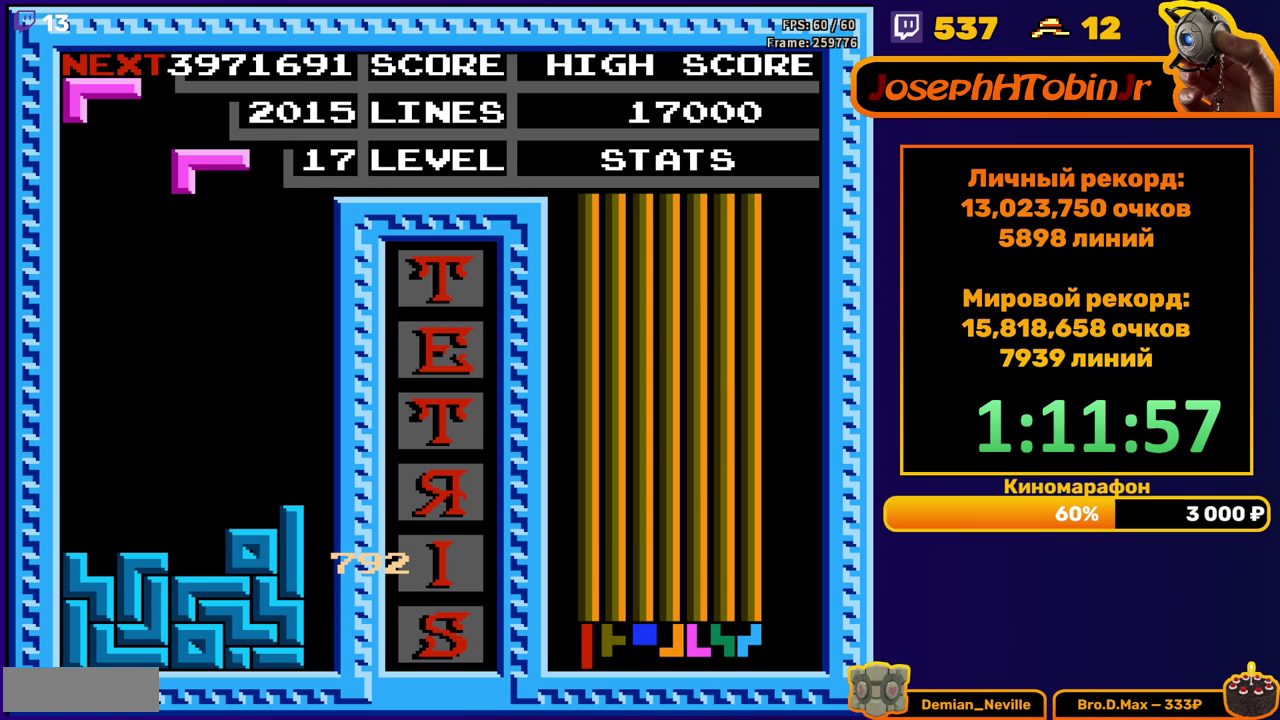
{"buttons": ["DPAD_DOWN"], "events": [[67, "DPAD_LEFT", "down"], [400, "DPAD_LEFT", "up"], [483, "DPAD_DOWN", "down"]]}
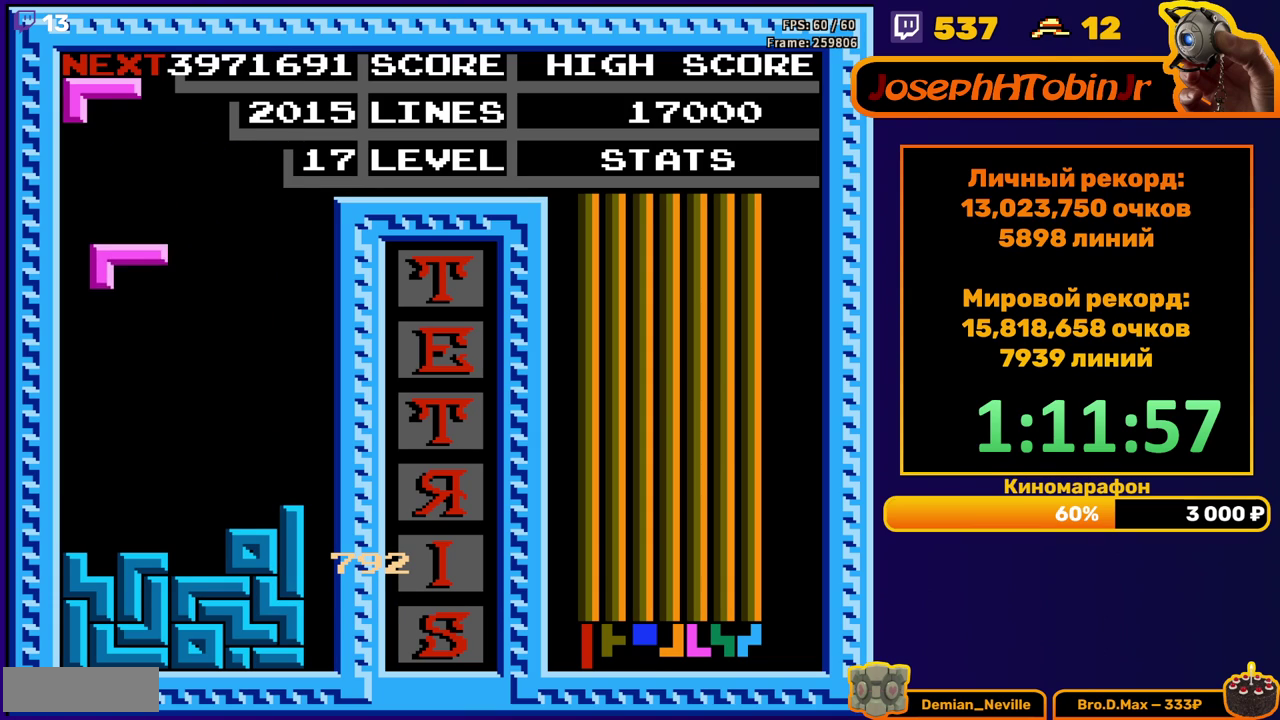
{"buttons": ["B", "DPAD_DOWN"], "events": [[267, "DPAD_DOWN", "up"], [450, "B", "down"], [483, "DPAD_DOWN", "down"]]}
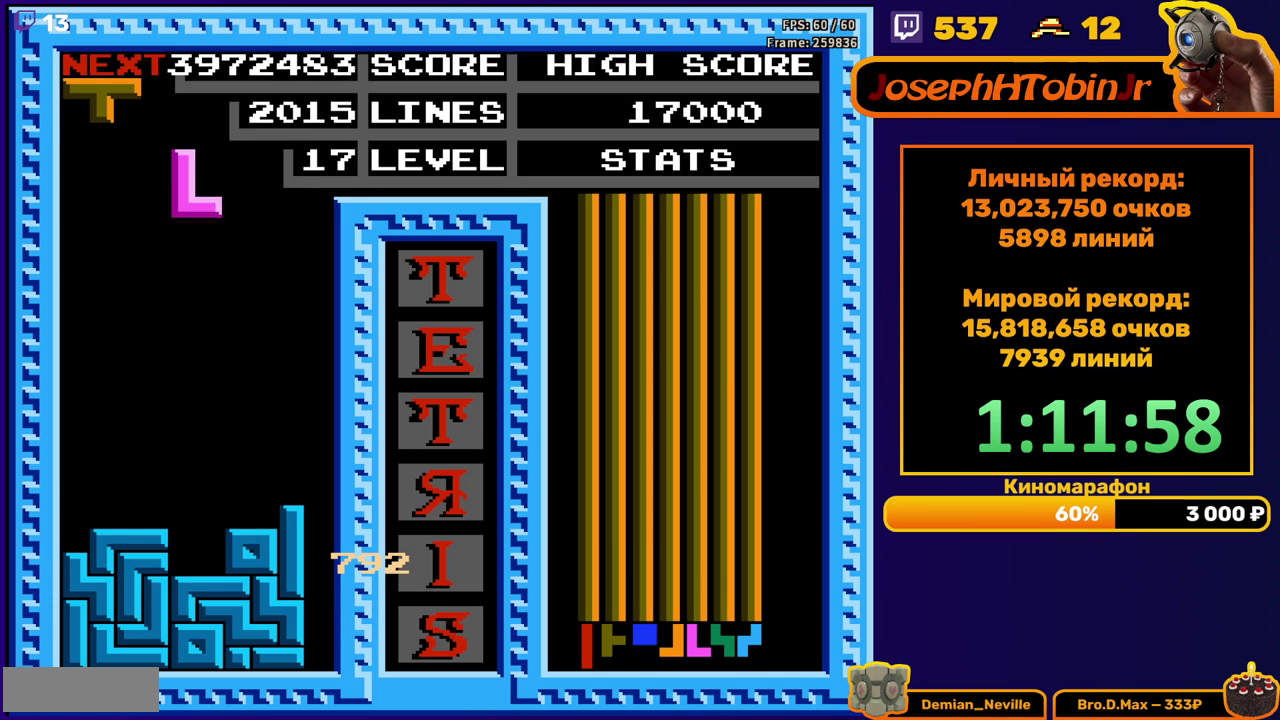
{"buttons": ["B", "DPAD_LEFT"], "events": [[67, "B", "up"], [350, "DPAD_DOWN", "up"], [417, "DPAD_LEFT", "down"], [500, "B", "down"]]}
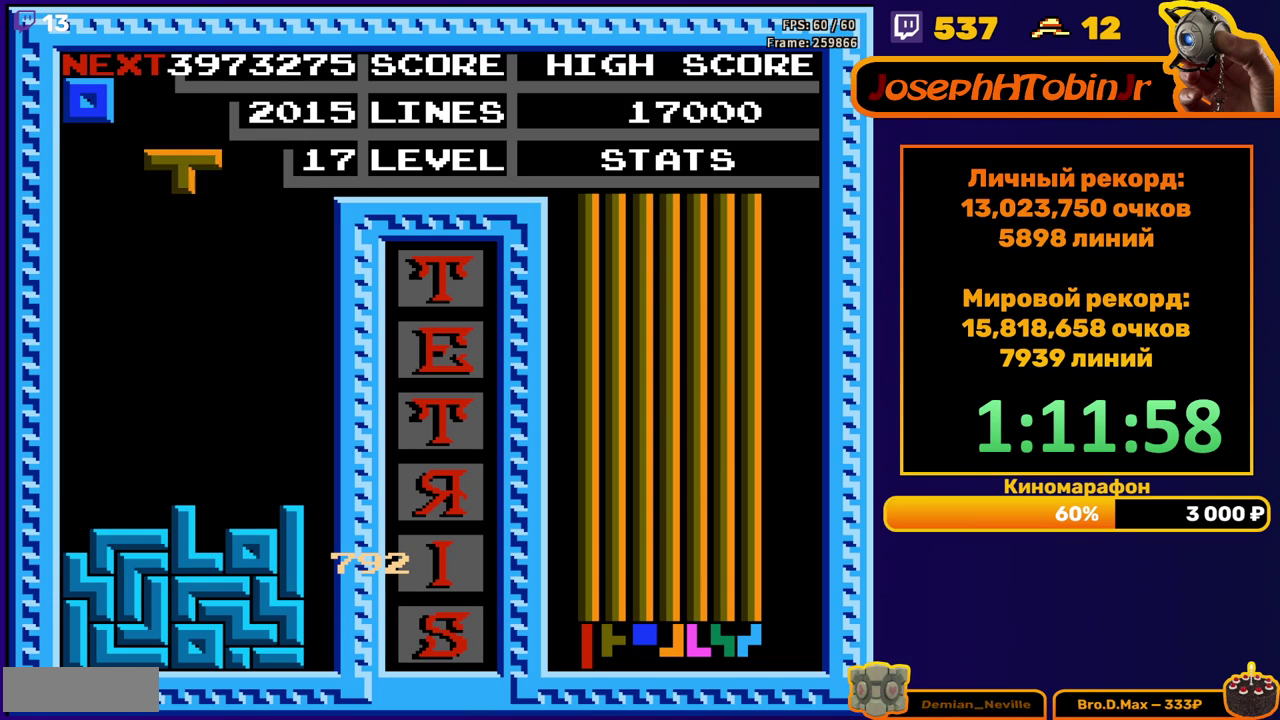
{"buttons": ["DPAD_DOWN"], "events": [[100, "B", "up"], [383, "DPAD_DOWN", "down"], [383, "DPAD_LEFT", "up"]]}
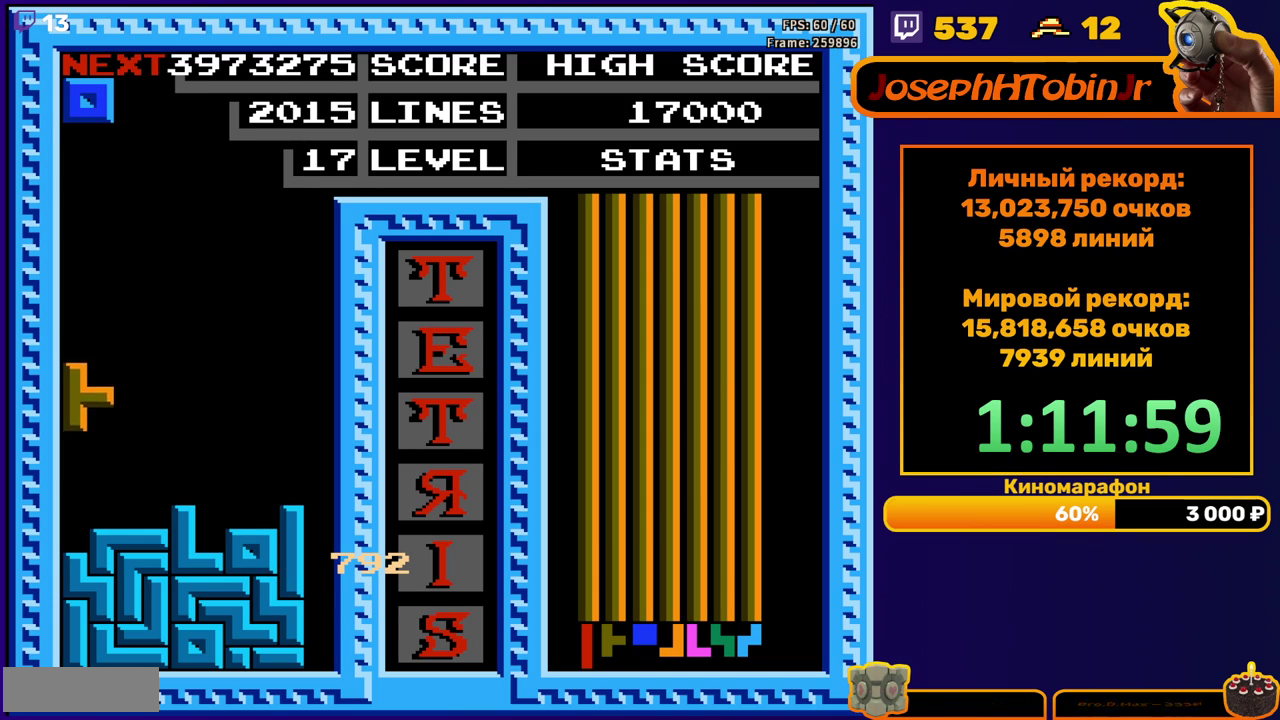
{"buttons": ["DPAD_DOWN"], "events": [[133, "DPAD_DOWN", "up"], [217, "DPAD_LEFT", "down"], [283, "DPAD_LEFT", "up"], [333, "DPAD_LEFT", "down"], [417, "DPAD_LEFT", "up"], [483, "DPAD_DOWN", "down"]]}
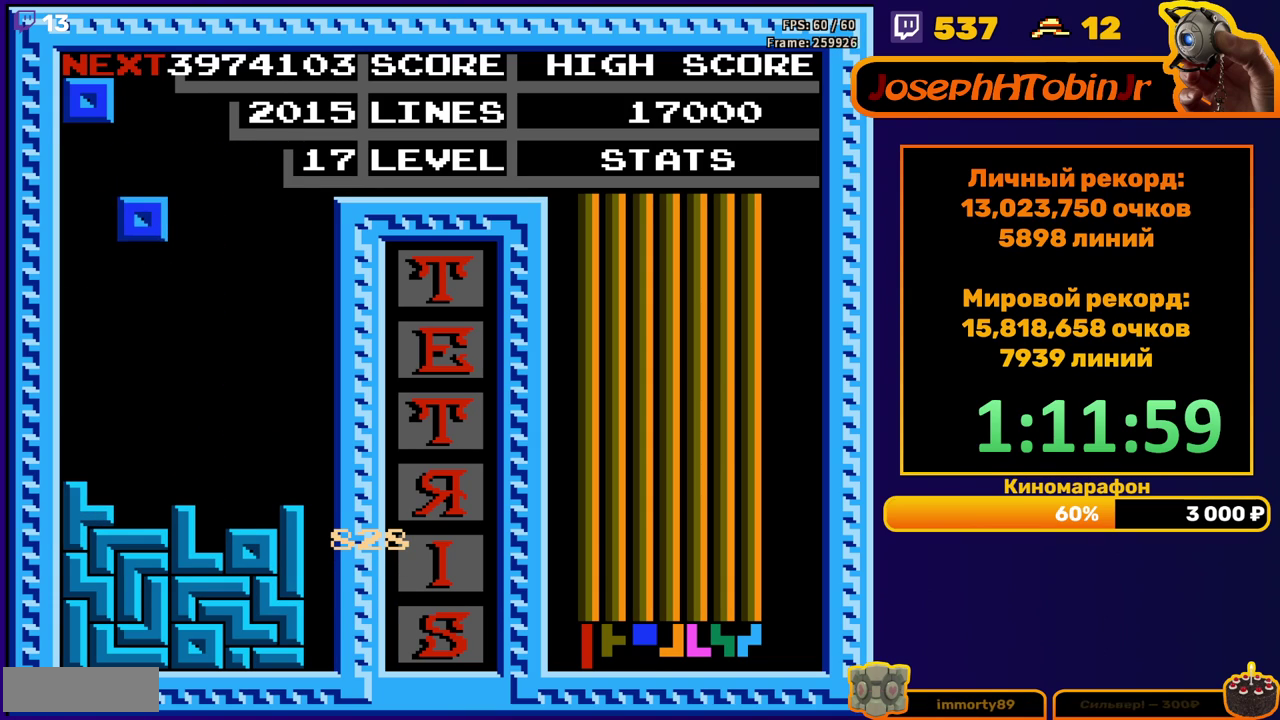
{"buttons": ["DPAD_LEFT"], "events": [[267, "DPAD_DOWN", "up"], [350, "DPAD_LEFT", "down"], [433, "DPAD_LEFT", "up"], [483, "DPAD_LEFT", "down"]]}
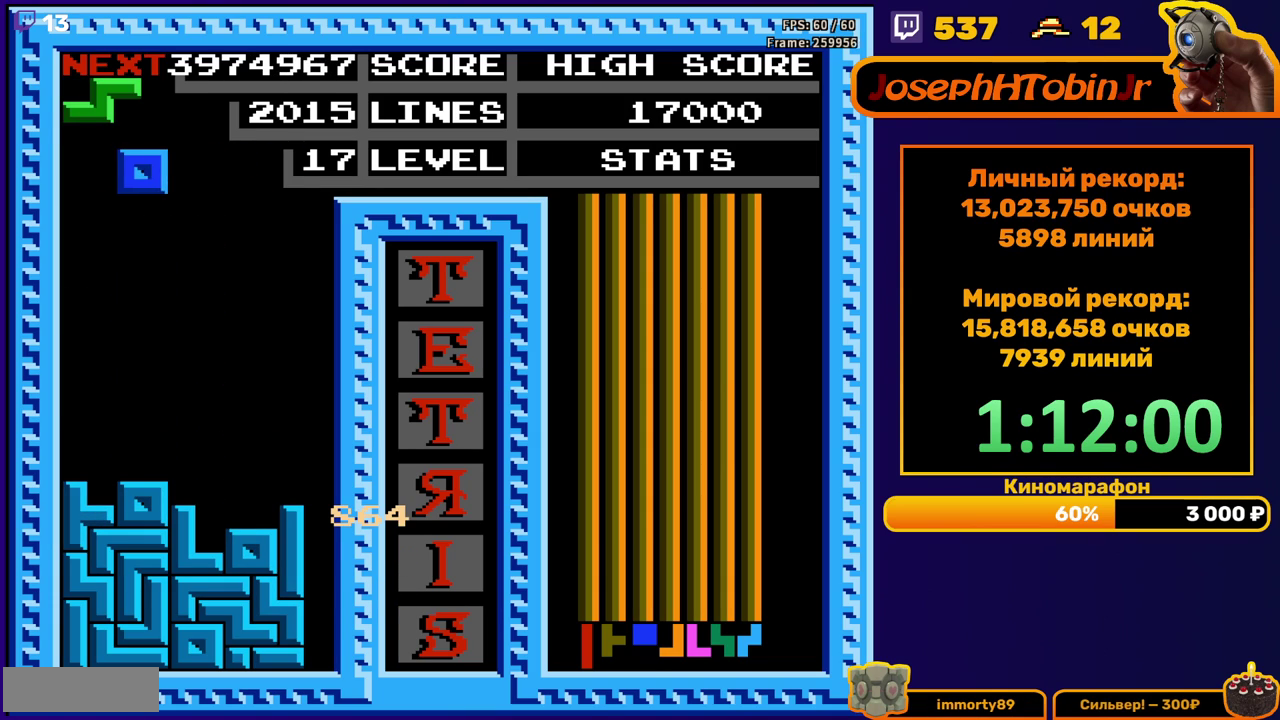
{"buttons": ["A", "DPAD_LEFT"], "events": [[50, "DPAD_LEFT", "up"], [133, "DPAD_DOWN", "down"], [400, "DPAD_DOWN", "up"], [467, "DPAD_LEFT", "down"], [483, "A", "down"]]}
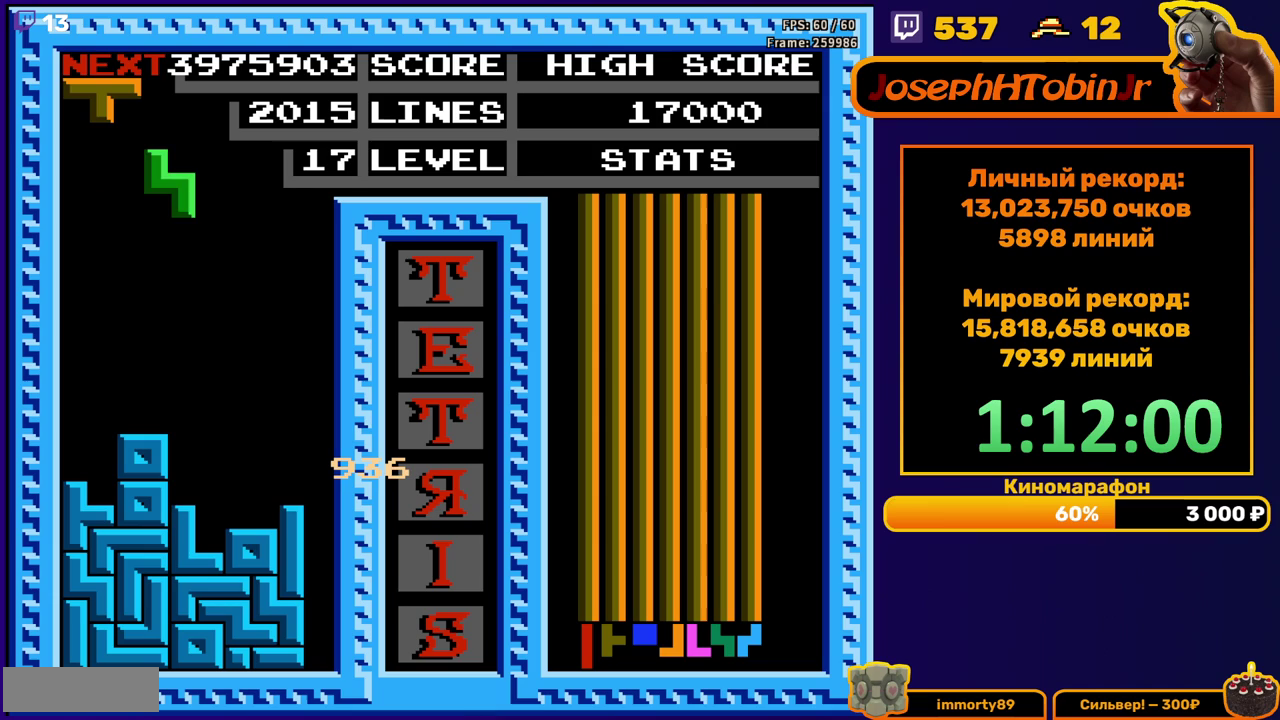
{"buttons": ["DPAD_DOWN"], "events": [[100, "A", "up"], [467, "DPAD_DOWN", "down"], [467, "DPAD_LEFT", "up"]]}
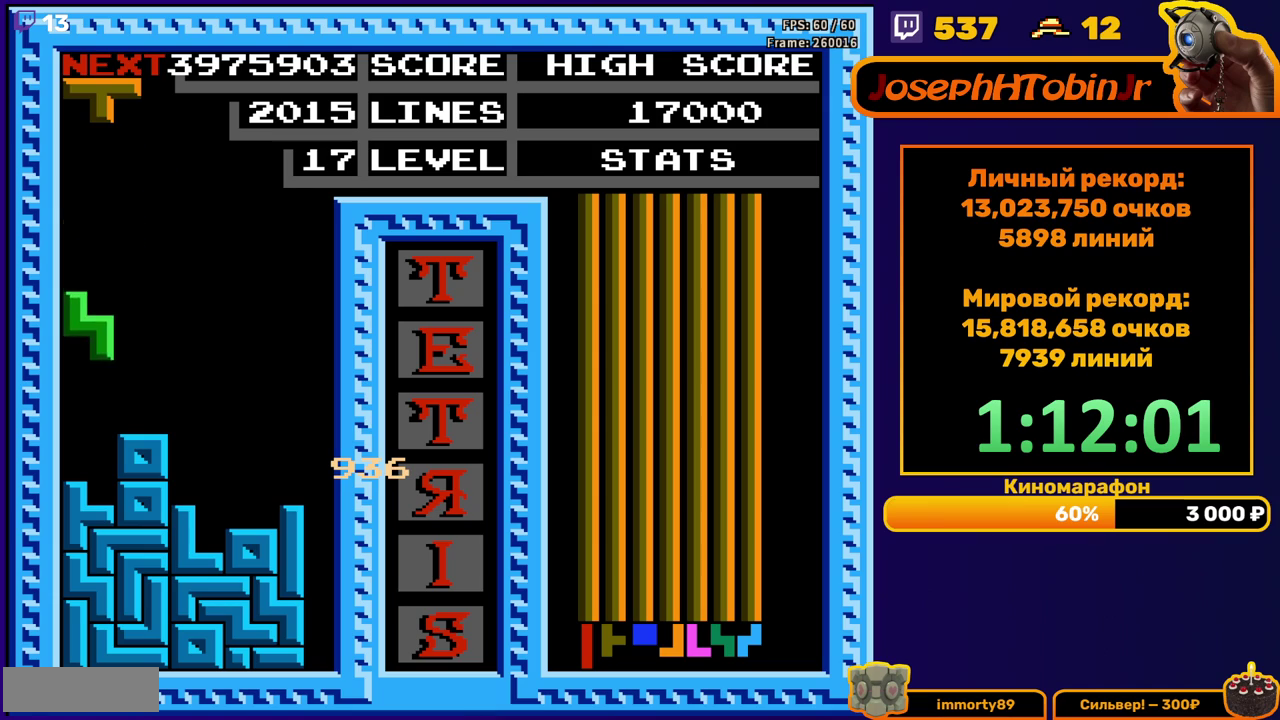
{"buttons": ["DPAD_DOWN"], "events": [[167, "DPAD_DOWN", "up"], [283, "DPAD_RIGHT", "down"], [350, "B", "down"], [350, "DPAD_RIGHT", "up"], [450, "B", "up"], [500, "DPAD_DOWN", "down"]]}
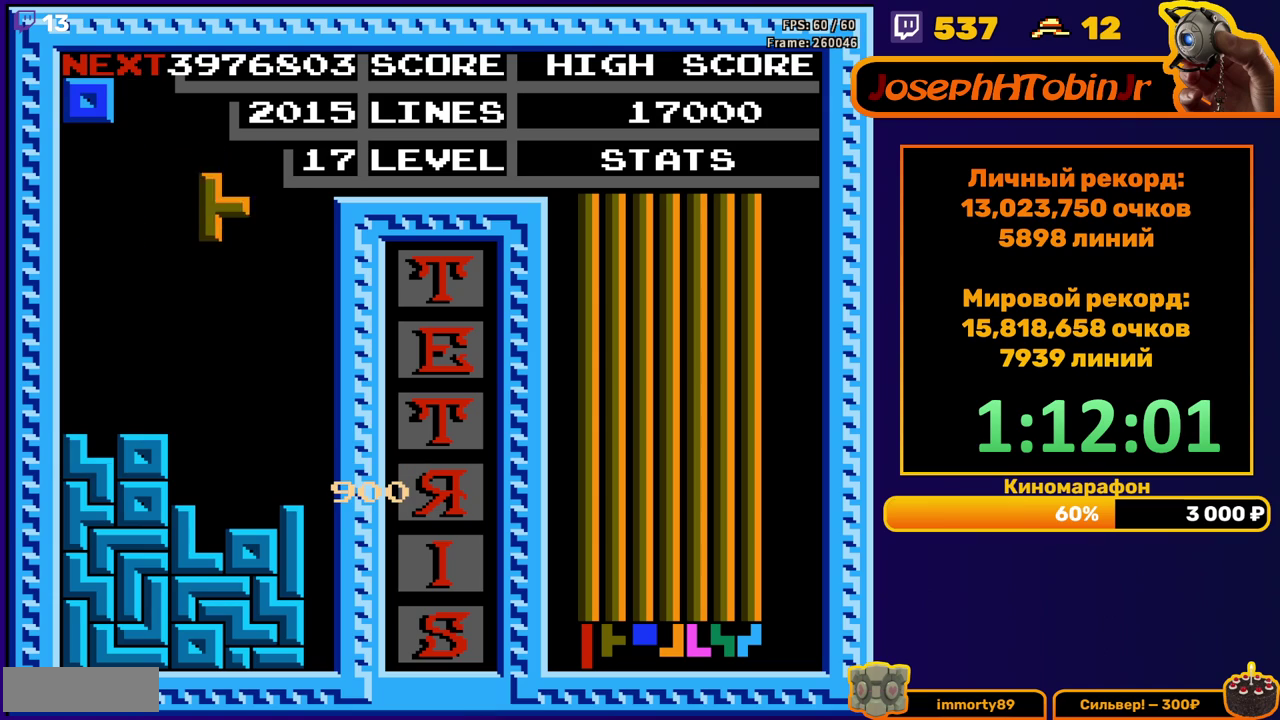
{"buttons": []}
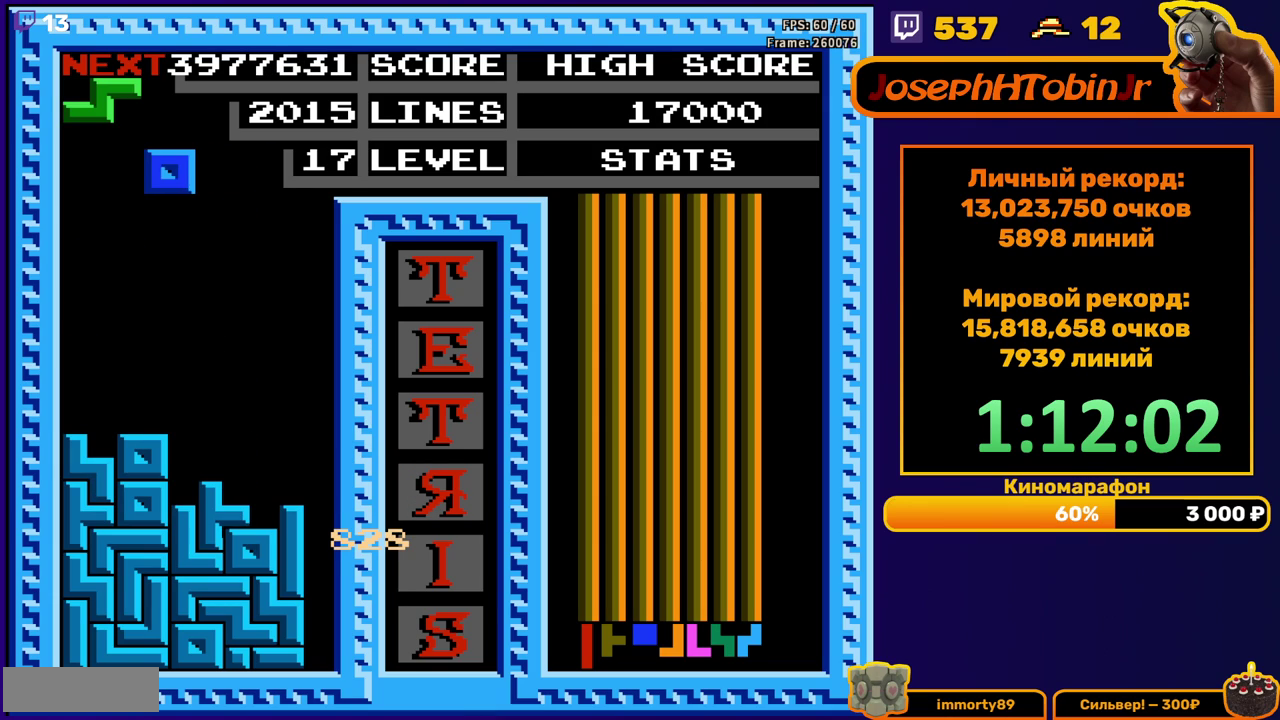
{"buttons": ["DPAD_LEFT"]}
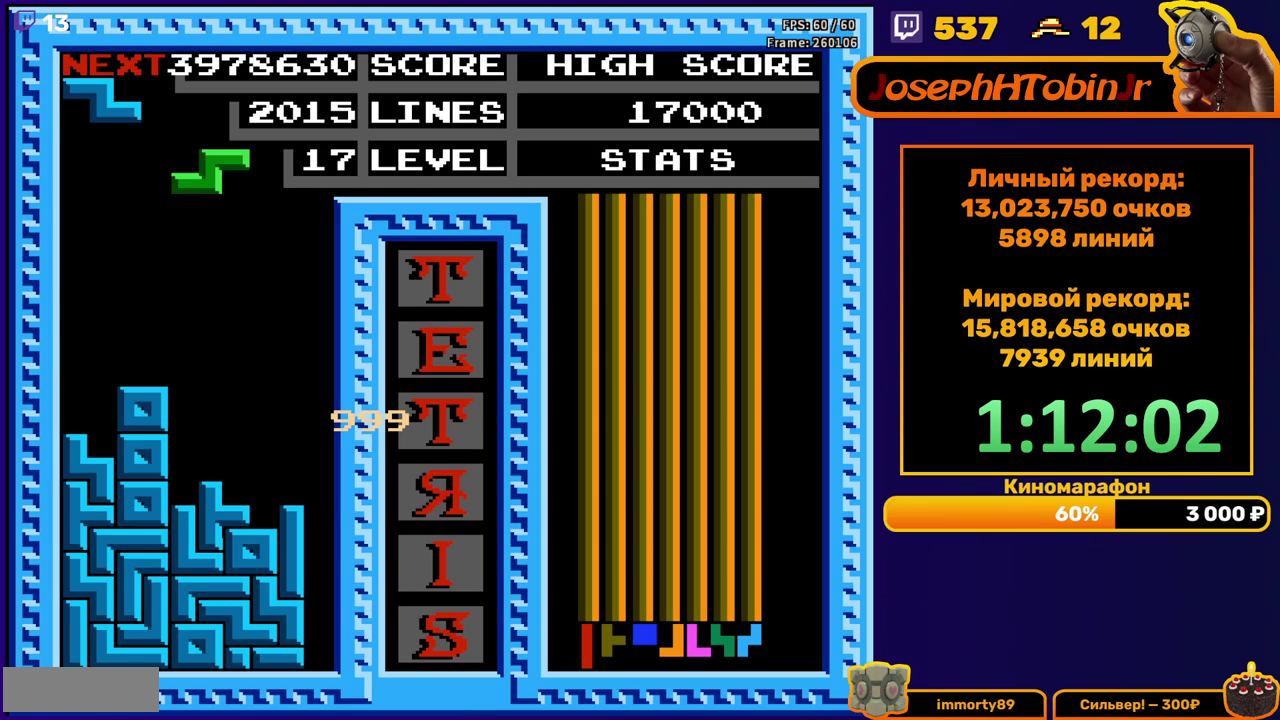
{"buttons": ["DPAD_LEFT"], "events": [[50, "A", "down"], [133, "A", "up"]]}
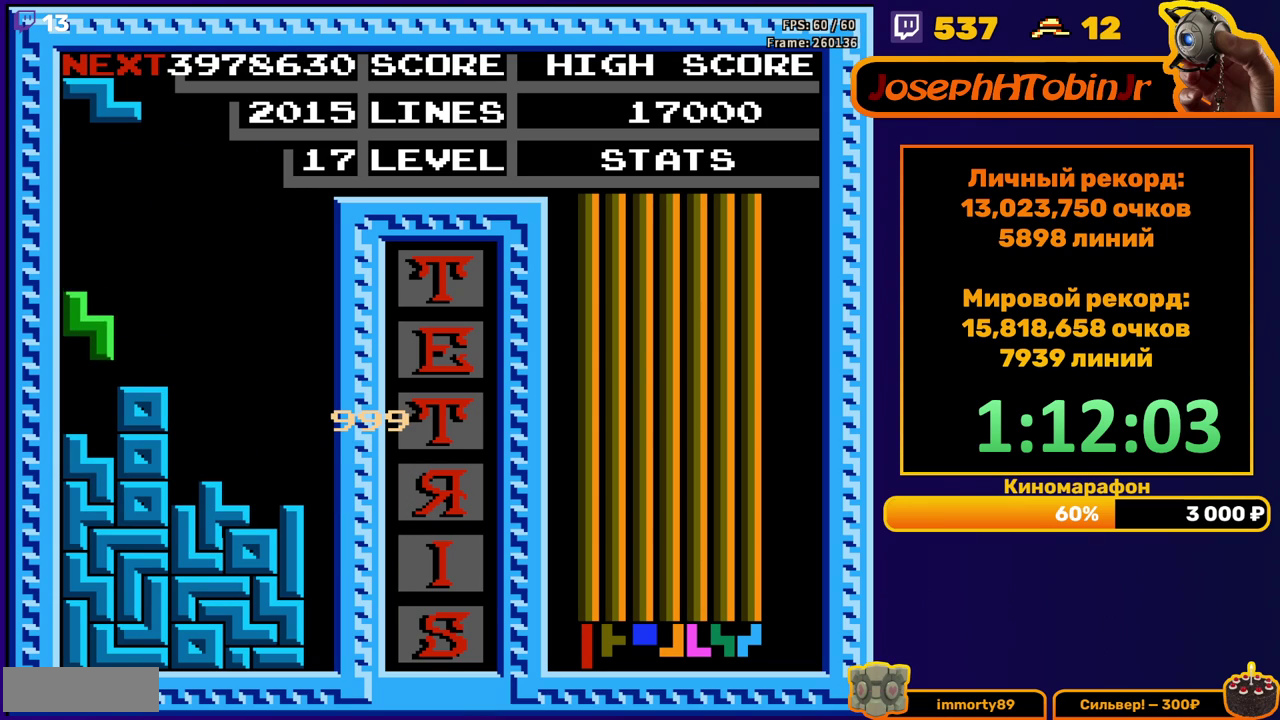
{"buttons": ["DPAD_DOWN"], "events": [[33, "DPAD_LEFT", "up"], [50, "DPAD_DOWN", "down"], [183, "DPAD_DOWN", "up"], [300, "A", "down"], [417, "A", "up"], [483, "DPAD_DOWN", "down"]]}
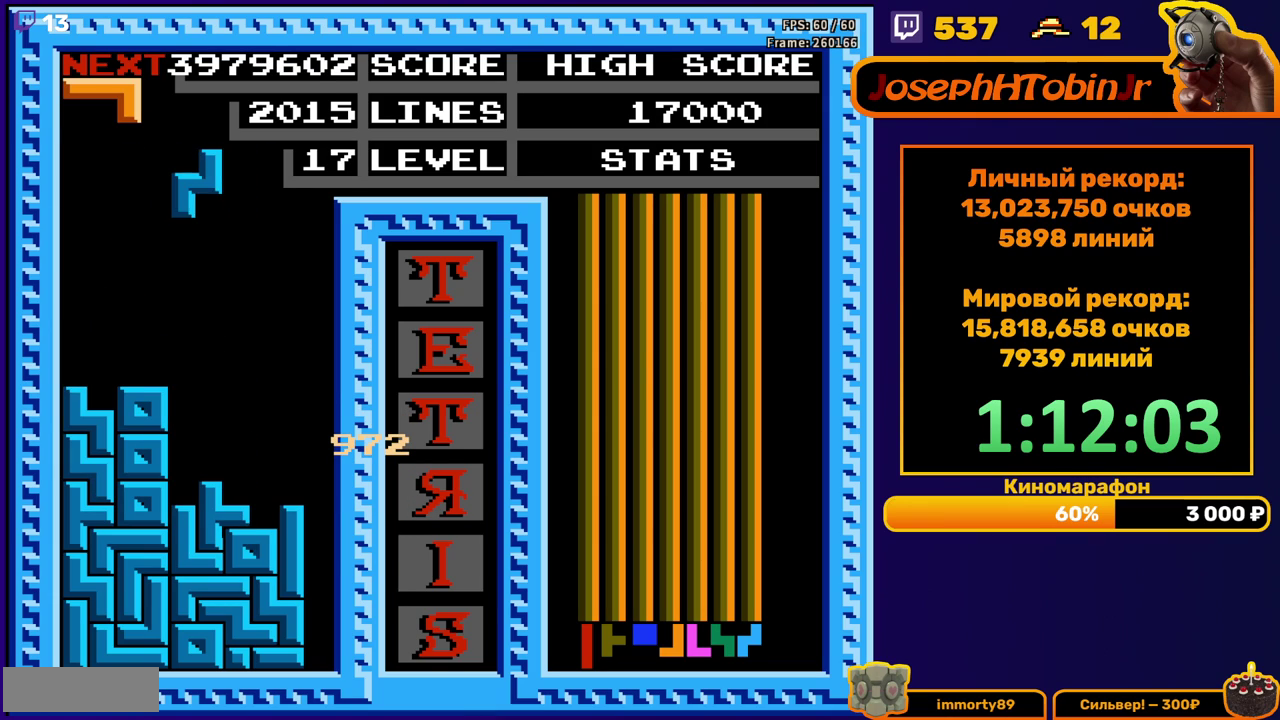
{"buttons": [], "events": [[183, "DPAD_DOWN", "up"]]}
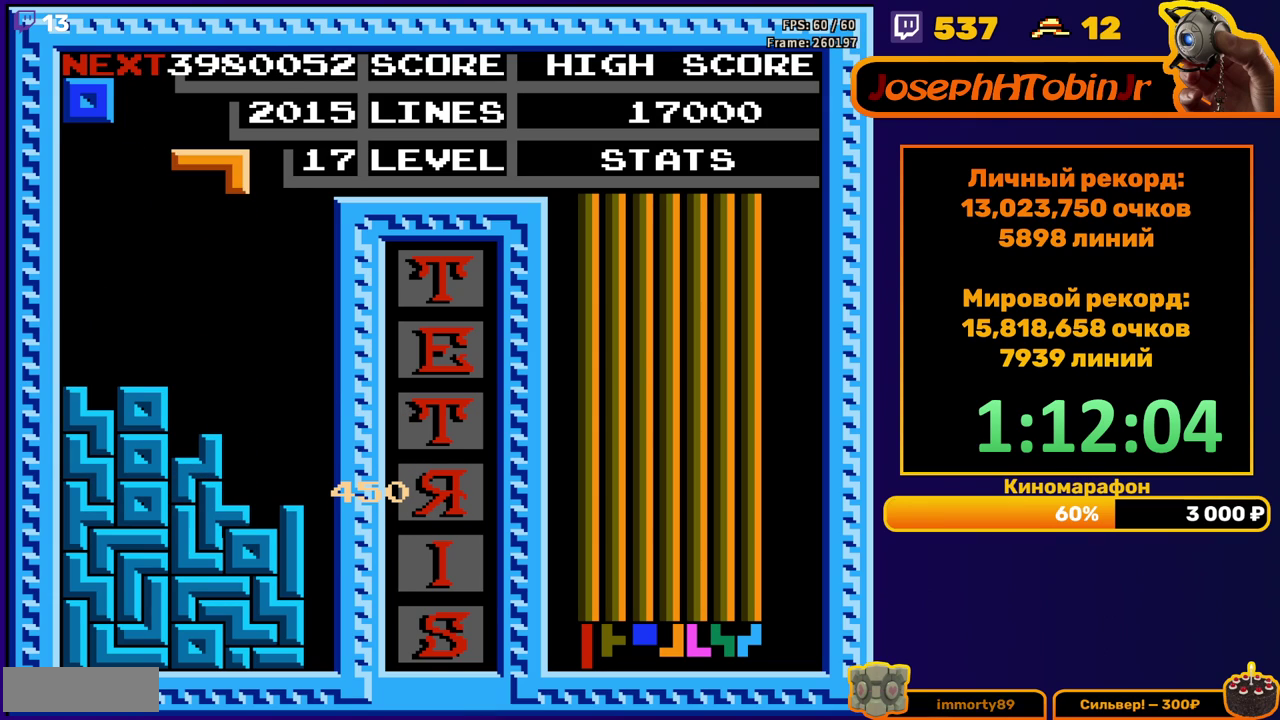
{"buttons": ["DPAD_DOWN"], "events": [[83, "DPAD_RIGHT", "down"], [433, "DPAD_RIGHT", "up"], [450, "DPAD_DOWN", "down"]]}
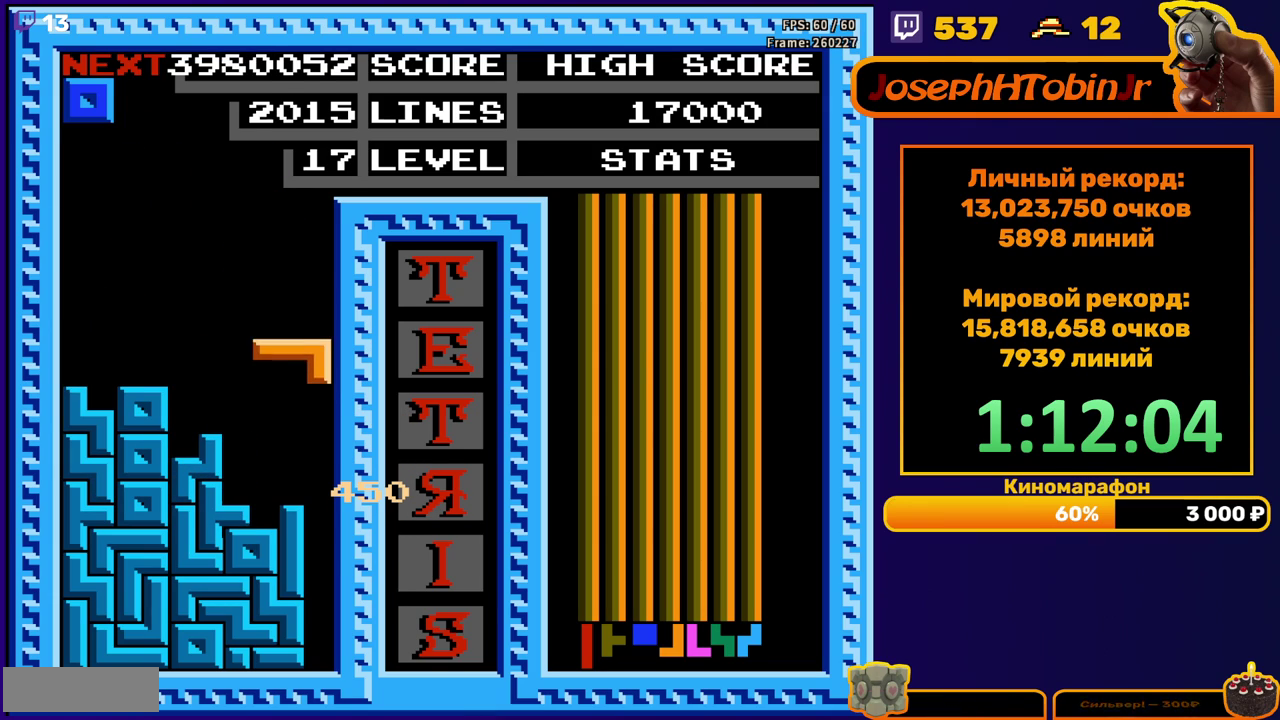
{"buttons": ["DPAD_RIGHT"], "events": [[133, "DPAD_DOWN", "up"], [200, "DPAD_RIGHT", "down"]]}
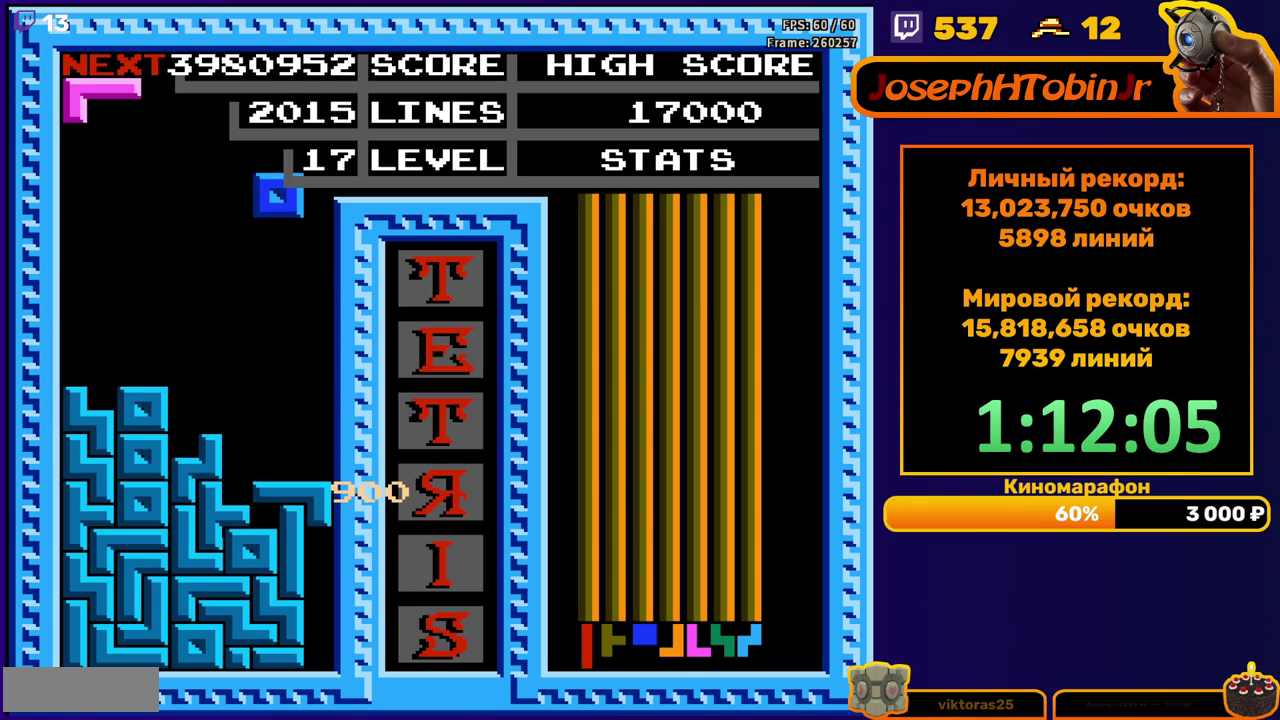
{"buttons": [], "events": [[83, "DPAD_RIGHT", "up"], [433, "DPAD_RIGHT", "down"], [500, "DPAD_RIGHT", "up"]]}
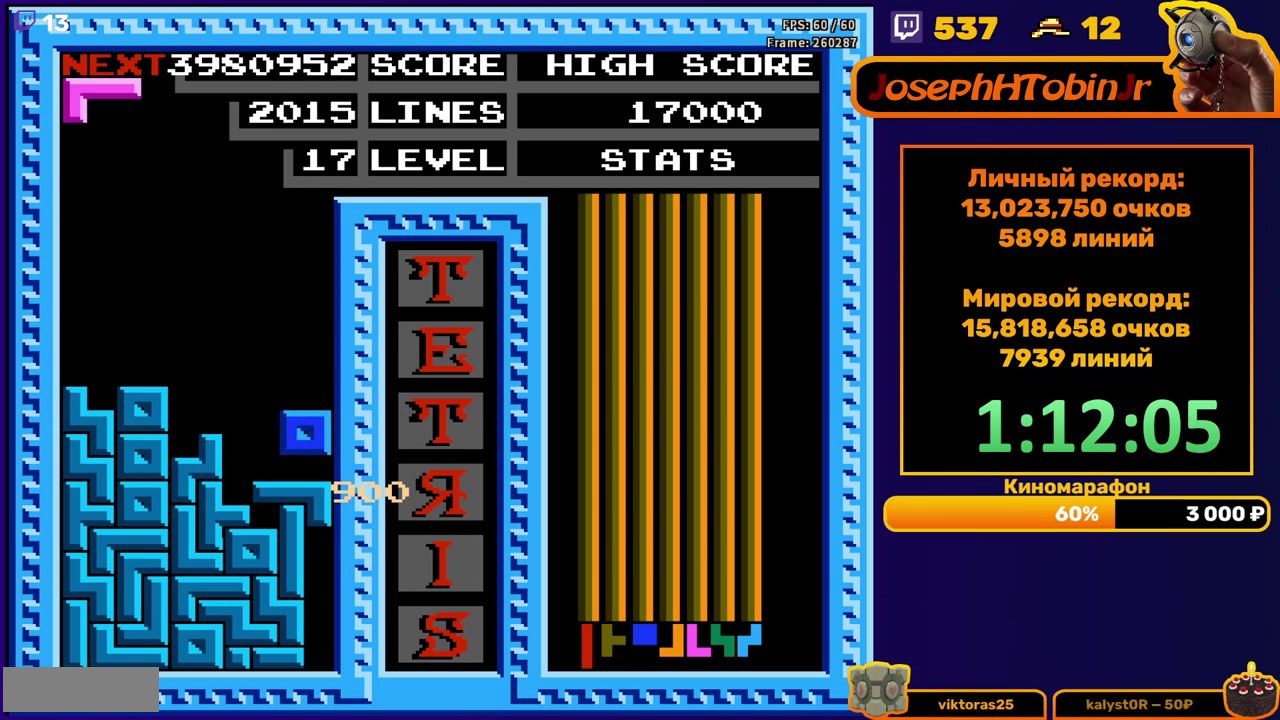
{"buttons": ["DPAD_LEFT"], "events": [[367, "DPAD_LEFT", "down"]]}
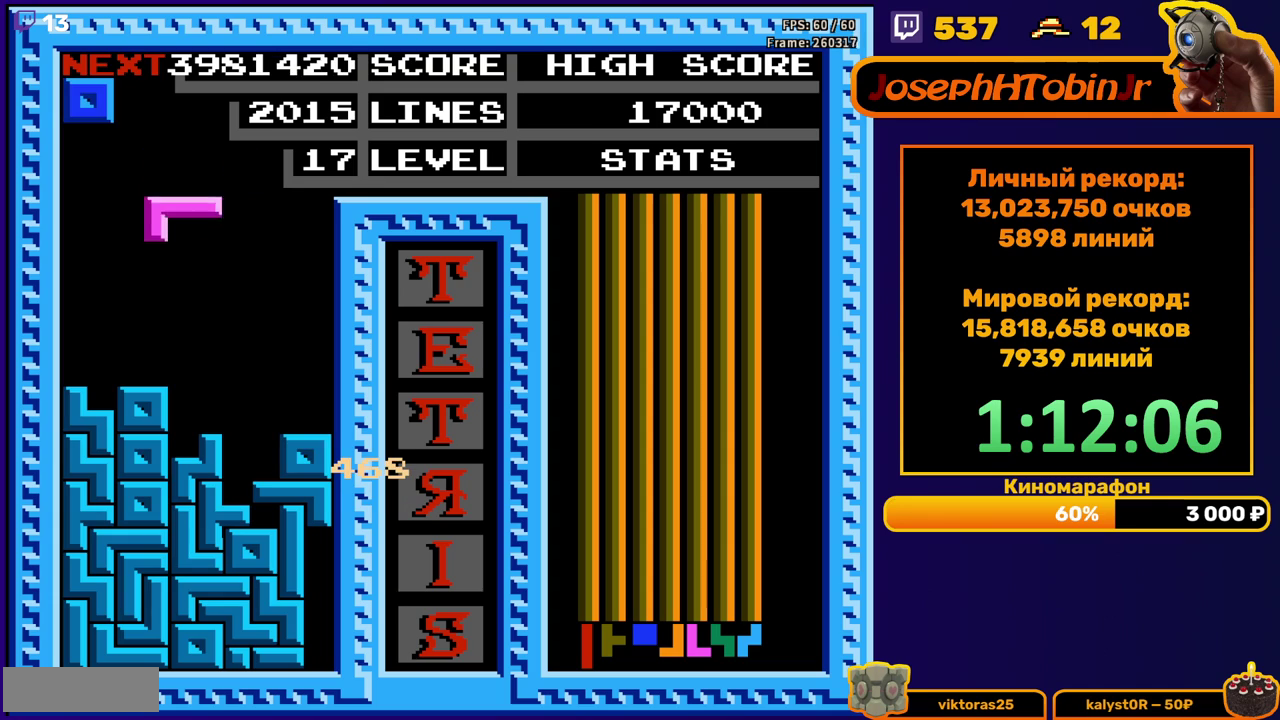
{"buttons": ["DPAD_RIGHT"], "events": [[167, "DPAD_LEFT", "up"], [483, "DPAD_RIGHT", "down"]]}
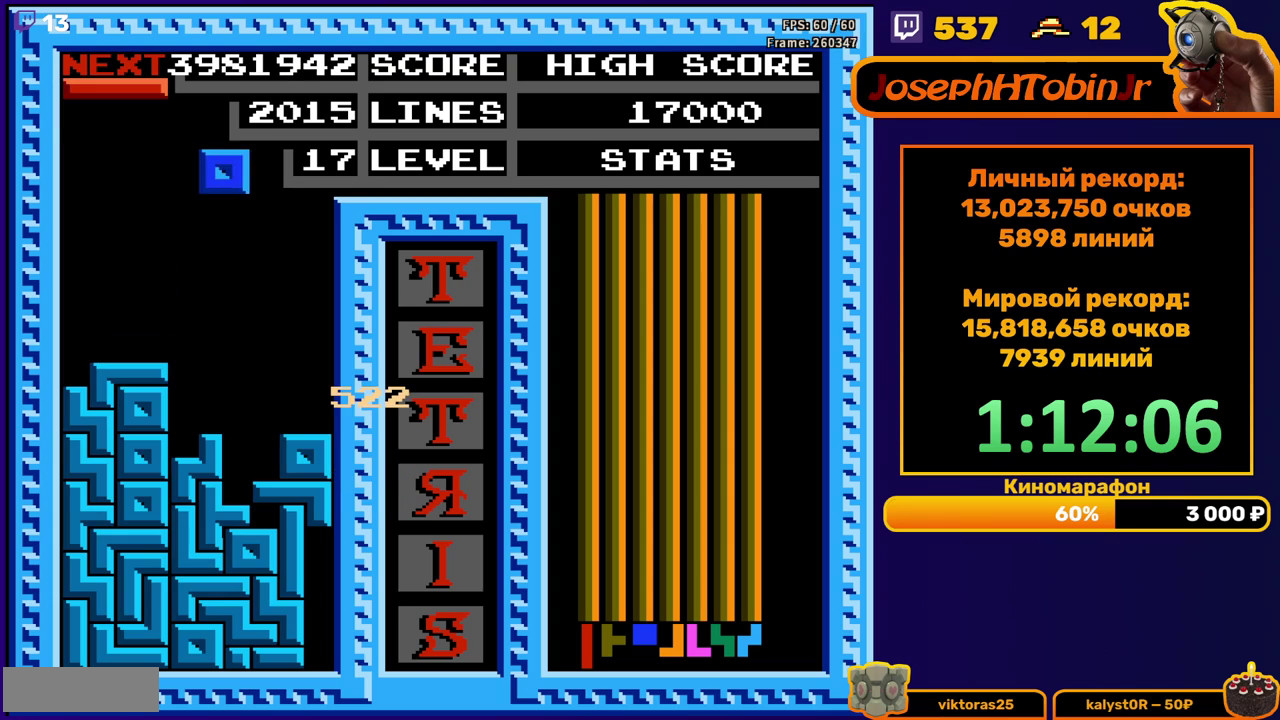
{"buttons": ["DPAD_DOWN"], "events": [[50, "DPAD_RIGHT", "up"], [133, "DPAD_RIGHT", "down"], [183, "DPAD_RIGHT", "up"], [300, "DPAD_DOWN", "down"]]}
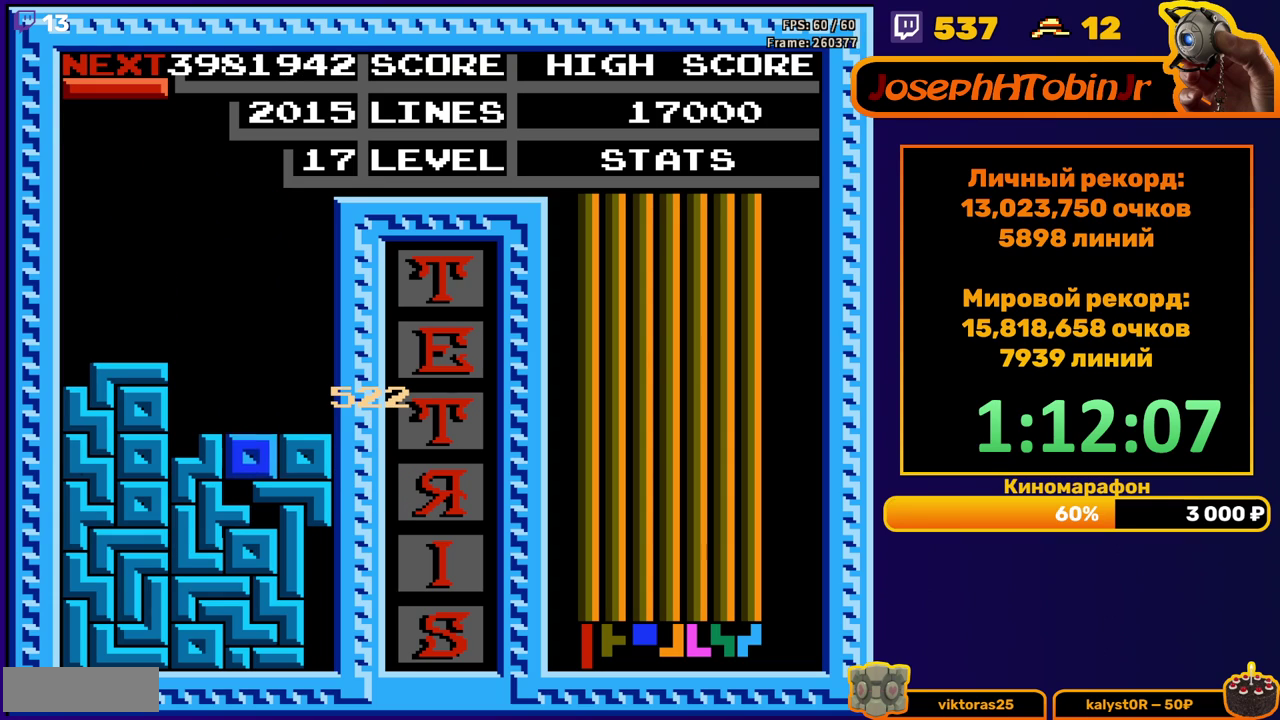
{"buttons": [], "events": [[100, "DPAD_DOWN", "up"]]}
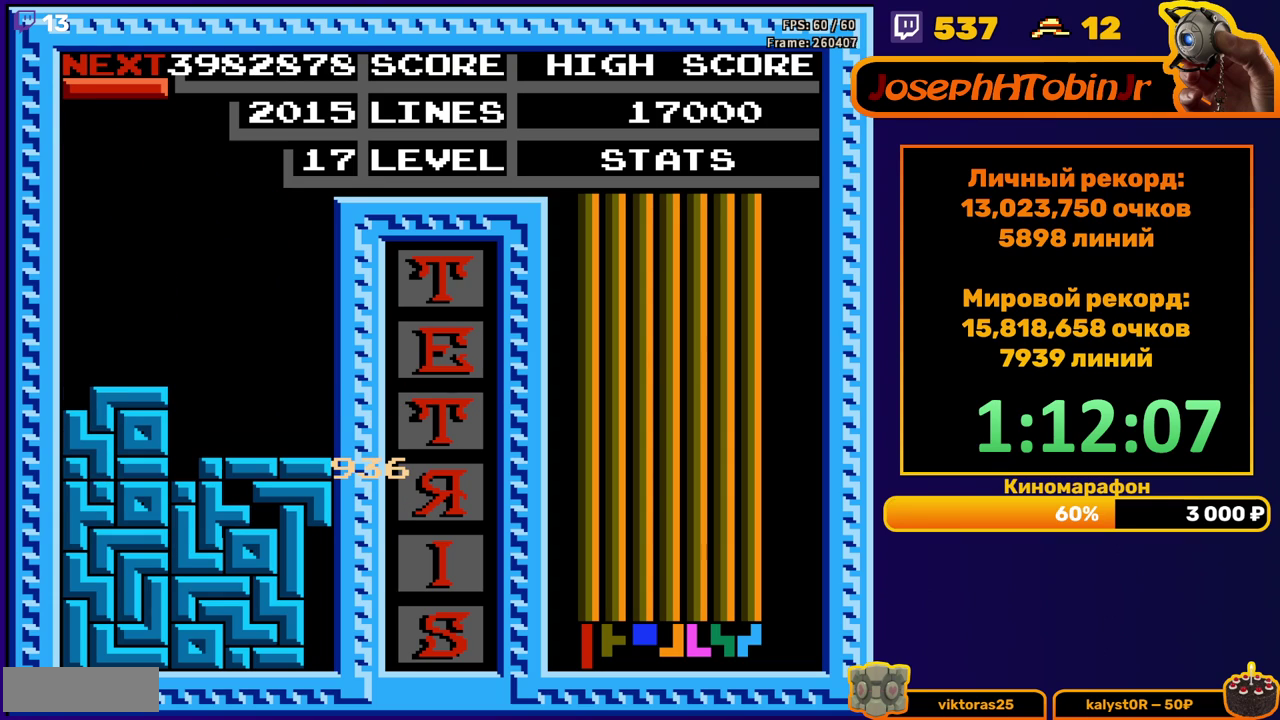
{"buttons": ["DPAD_DOWN"], "events": [[67, "DPAD_LEFT", "down"], [100, "B", "down"], [150, "DPAD_LEFT", "up"], [200, "B", "up"], [233, "DPAD_DOWN", "down"]]}